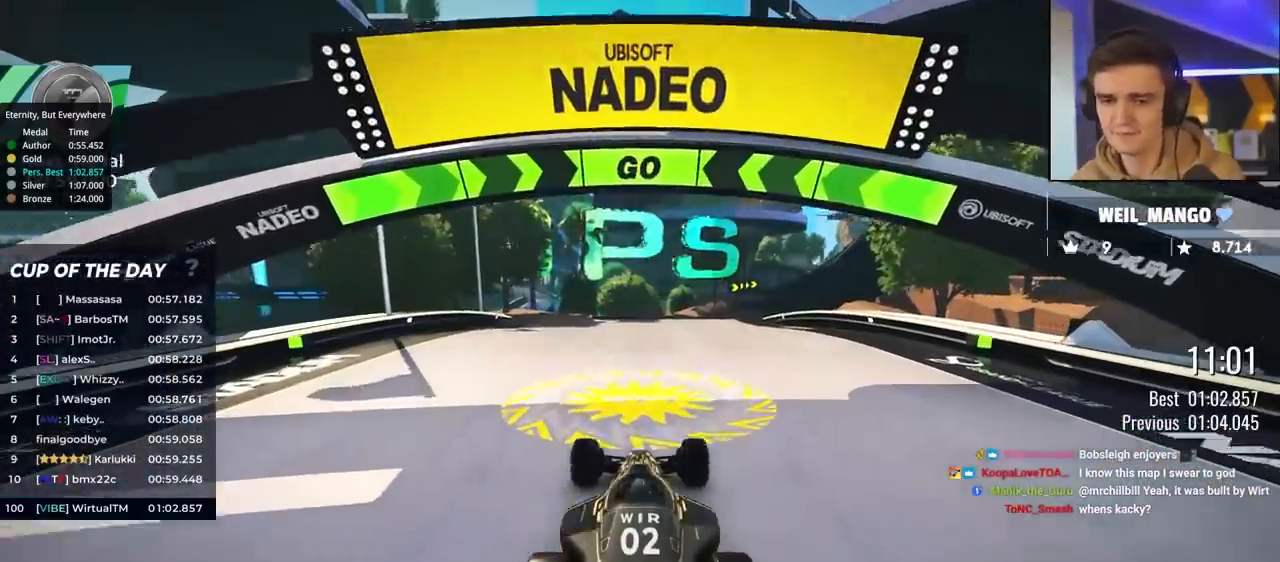
Gameplay with keyboard; each line is a JSON object with the keys held at the frame after it. "events" lists presses ("down") and releases ("up") of "brake", "down", "left", "right" and "up" between this image and that frame as [ms after this image, input, new state], when the widget could be followed in between. No other keys are recorded. Mouse input is not recorded. Key names are as the overlay labels them; some are game actions (e.g. jump) rather than physical keys.
{"keys": ["up"], "events": []}
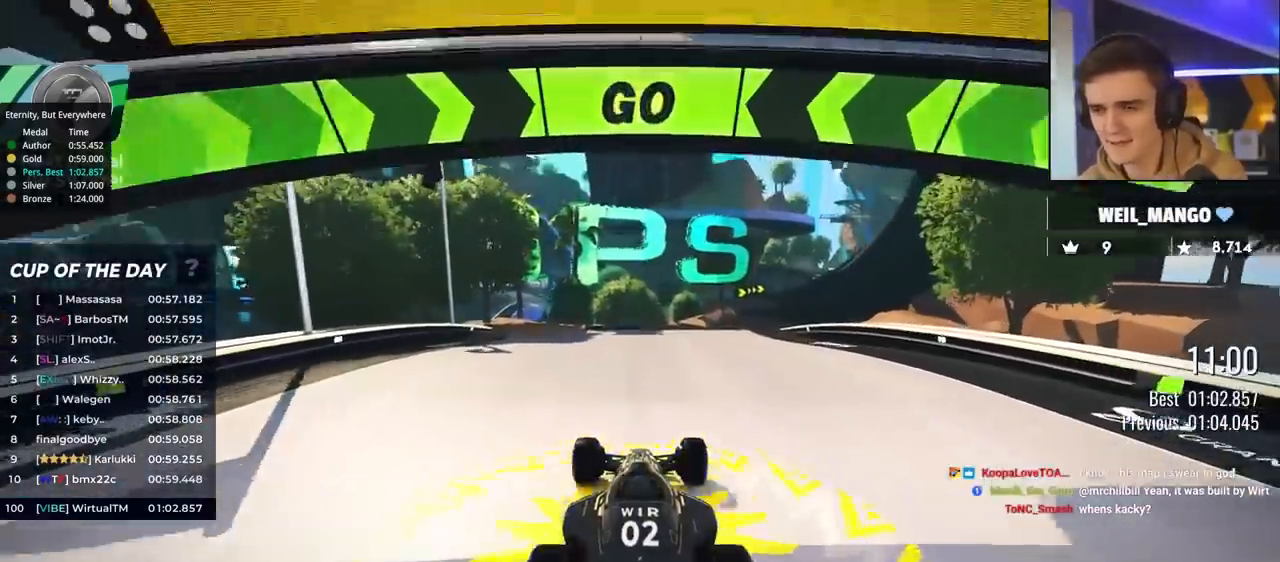
{"keys": ["up"], "events": [[167, "right", "down"], [350, "right", "up"]]}
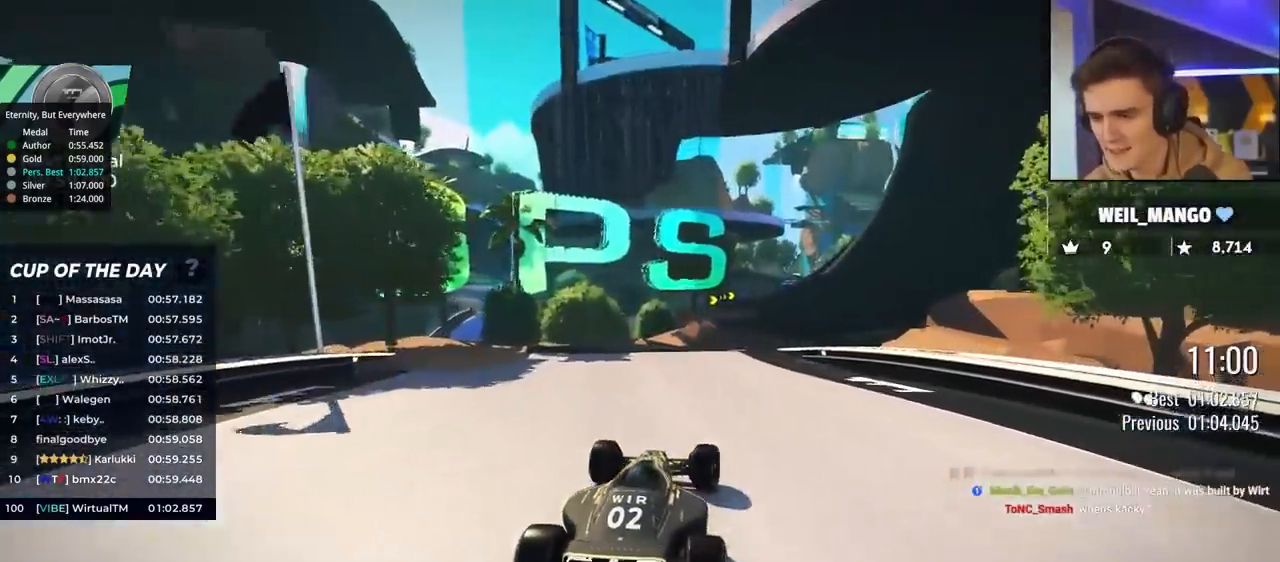
{"keys": ["left", "up"], "events": [[33, "right", "down"], [133, "right", "up"], [467, "left", "down"]]}
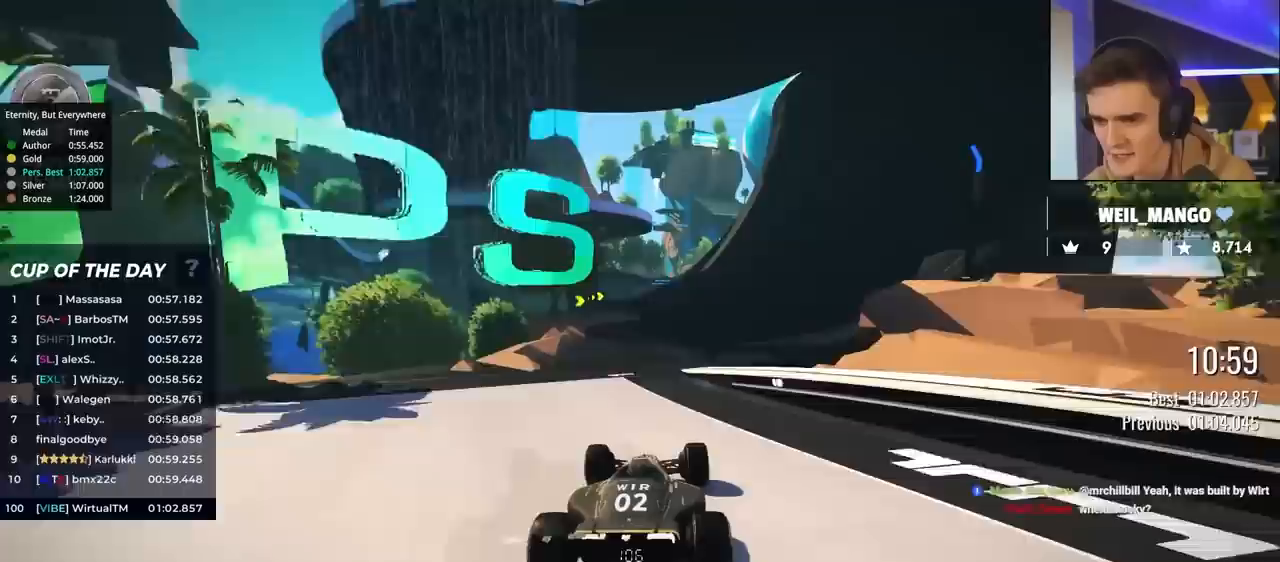
{"keys": ["right", "up"], "events": [[67, "left", "up"], [483, "right", "down"]]}
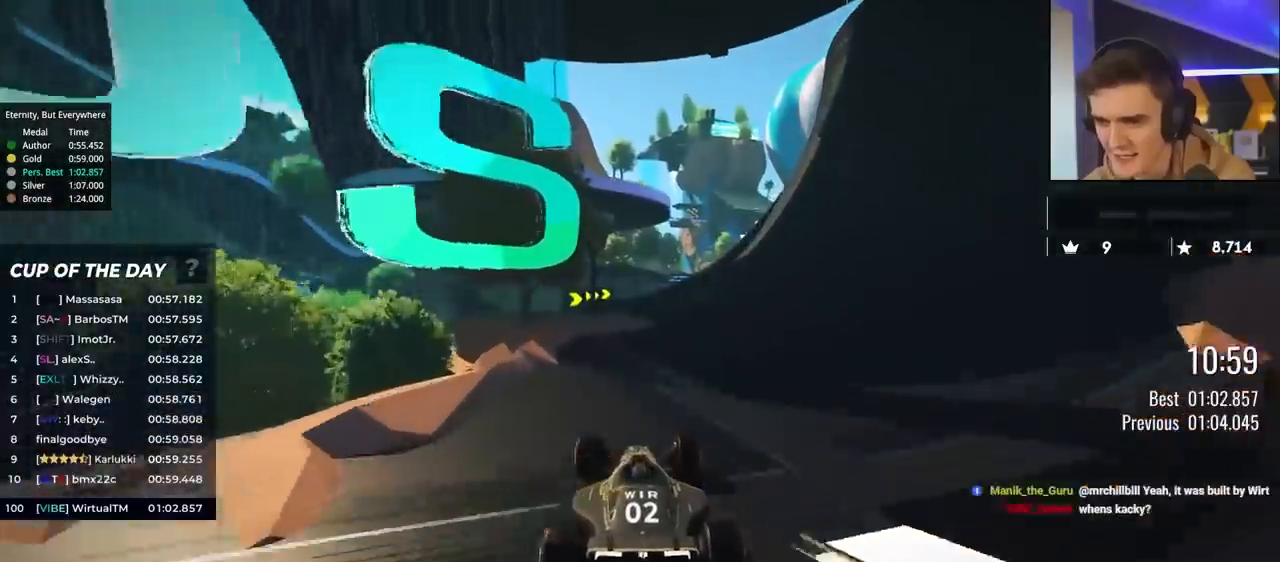
{"keys": ["up"], "events": [[33, "right", "up"], [300, "right", "down"], [500, "right", "up"]]}
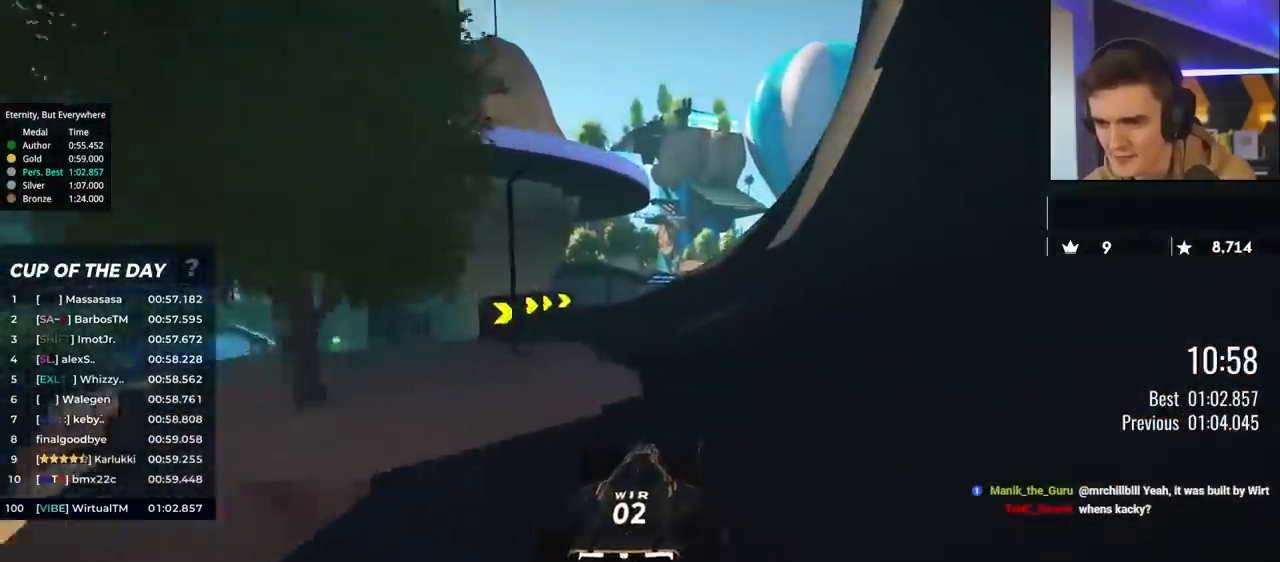
{"keys": ["up"], "events": [[33, "left", "down"], [233, "left", "up"], [467, "right", "down"], [500, "right", "up"]]}
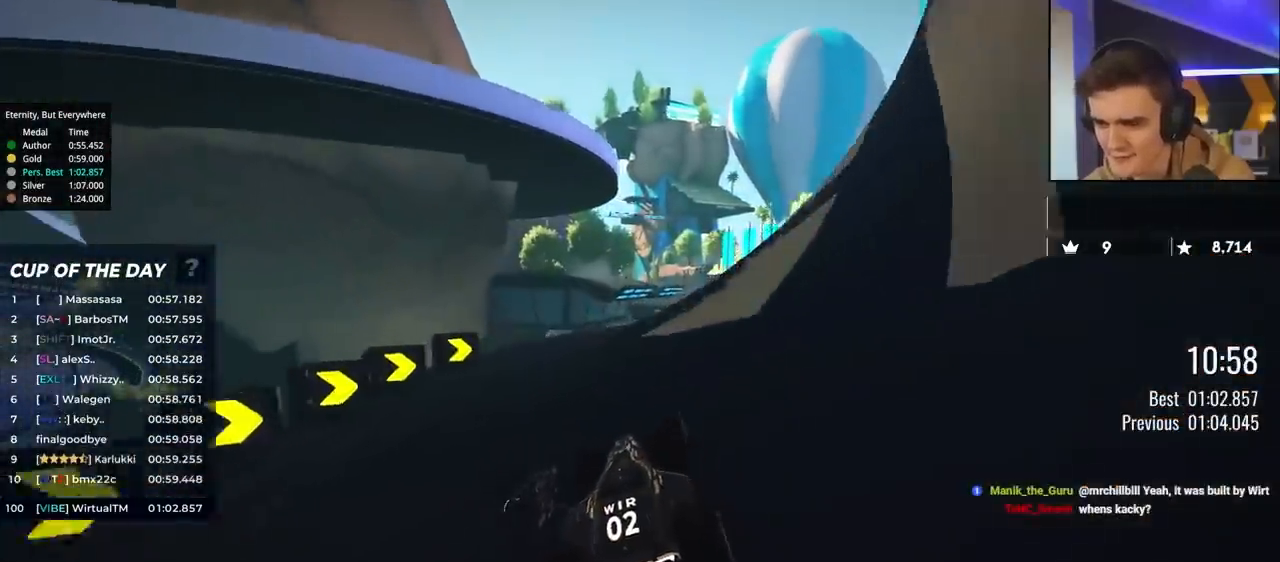
{"keys": ["right", "up"], "events": [[200, "right", "down"], [333, "right", "up"], [433, "right", "down"]]}
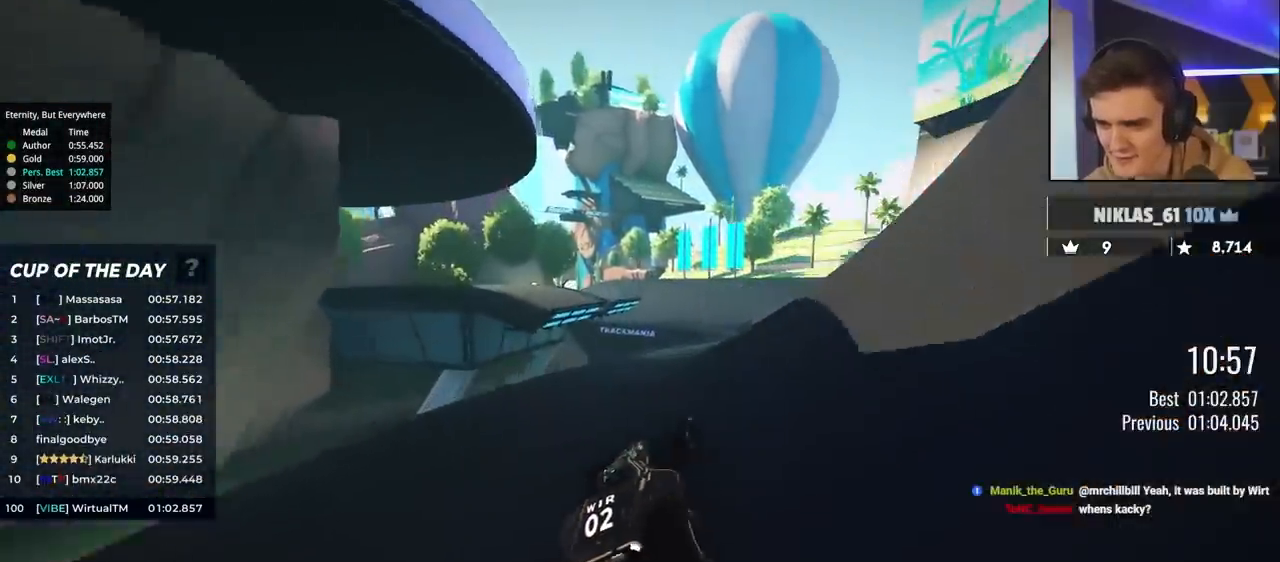
{"keys": ["left", "up"], "events": [[17, "right", "up"], [117, "right", "down"], [217, "right", "up"], [300, "left", "down"], [400, "left", "up"], [450, "left", "down"]]}
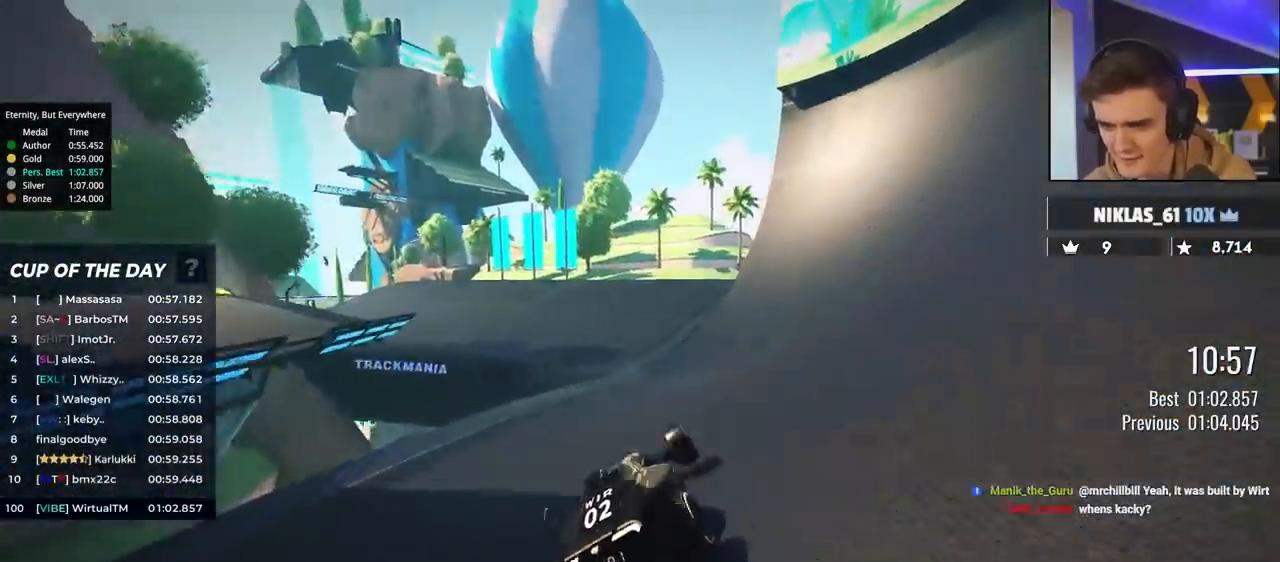
{"keys": ["left", "up"], "events": []}
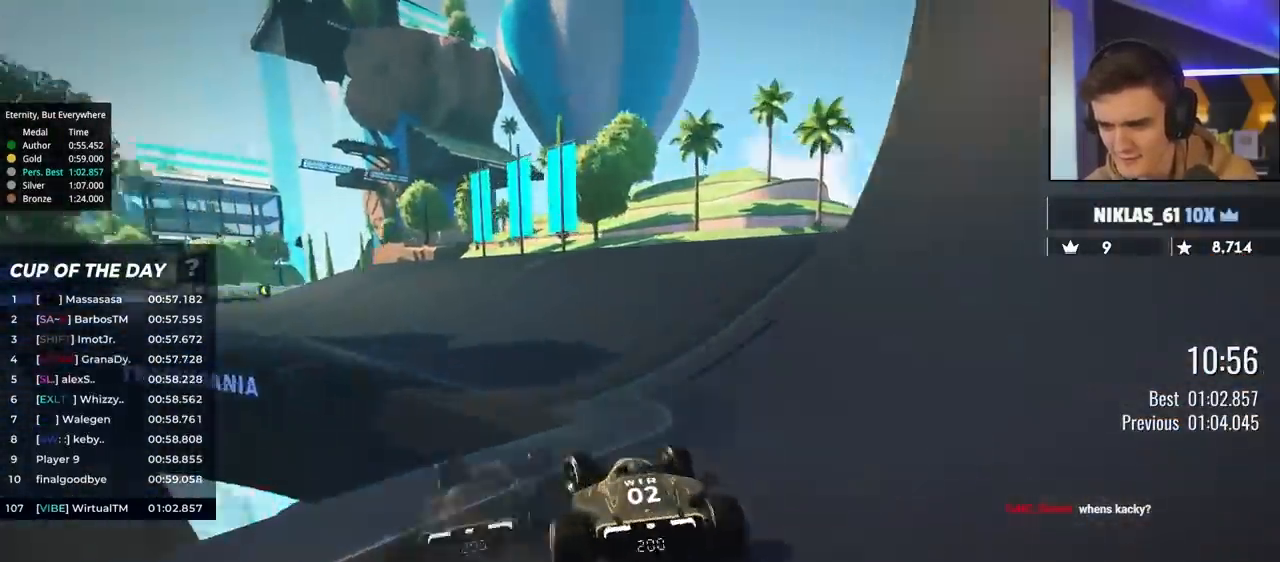
{"keys": ["left", "up"], "events": []}
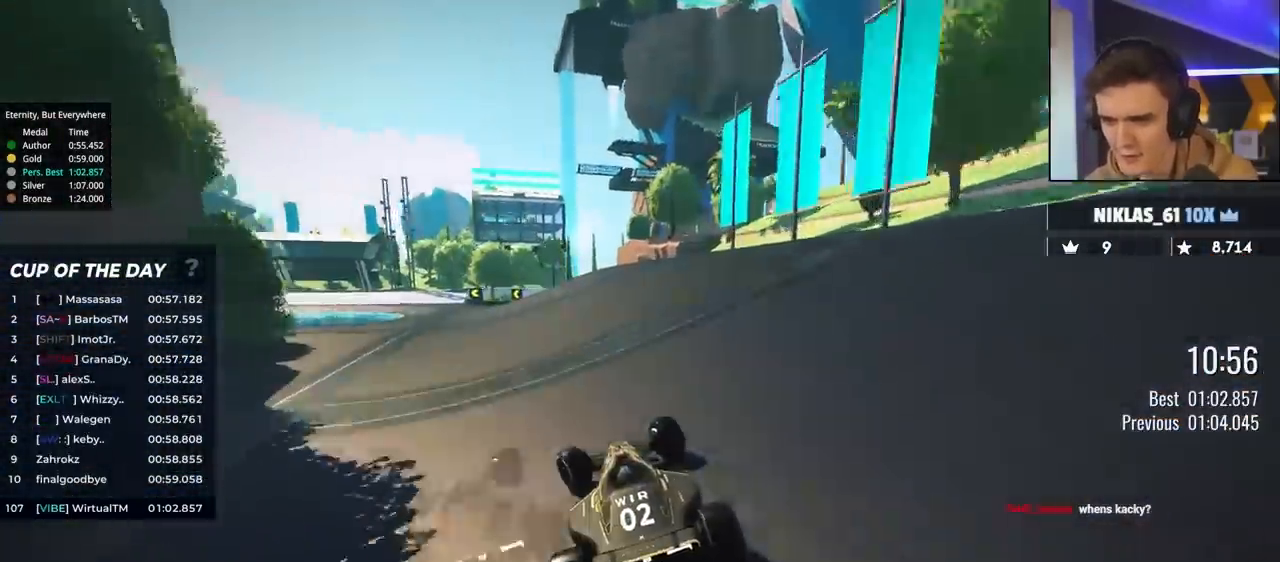
{"keys": ["up"], "events": [[167, "left", "up"], [217, "right", "down"], [350, "right", "up"]]}
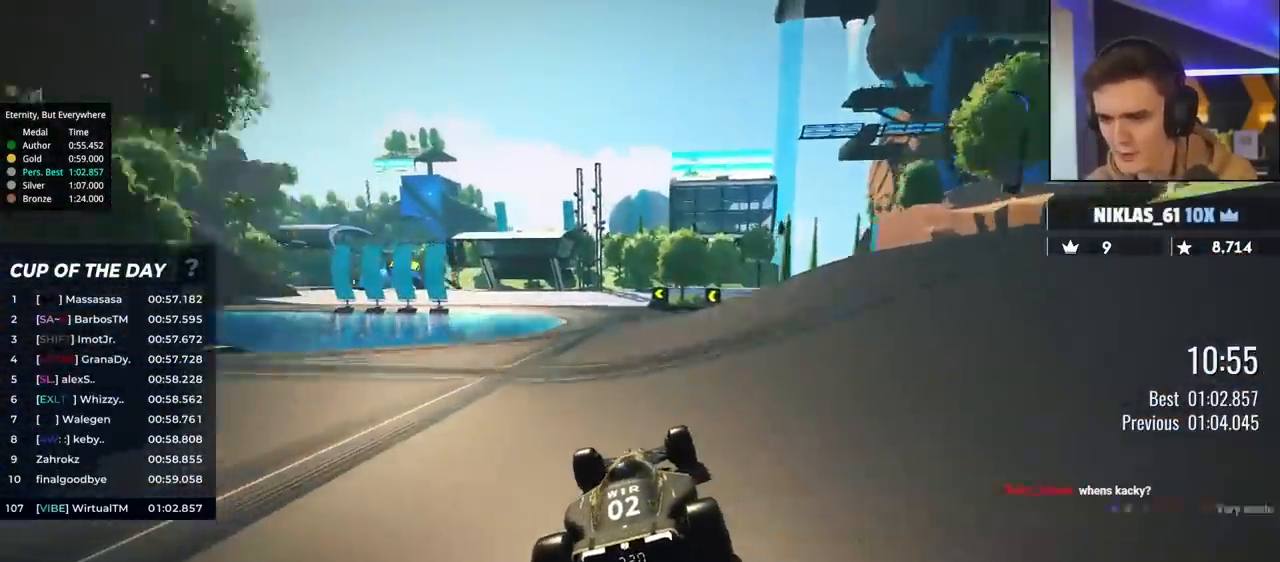
{"keys": ["up"], "events": [[83, "left", "down"], [233, "left", "up"]]}
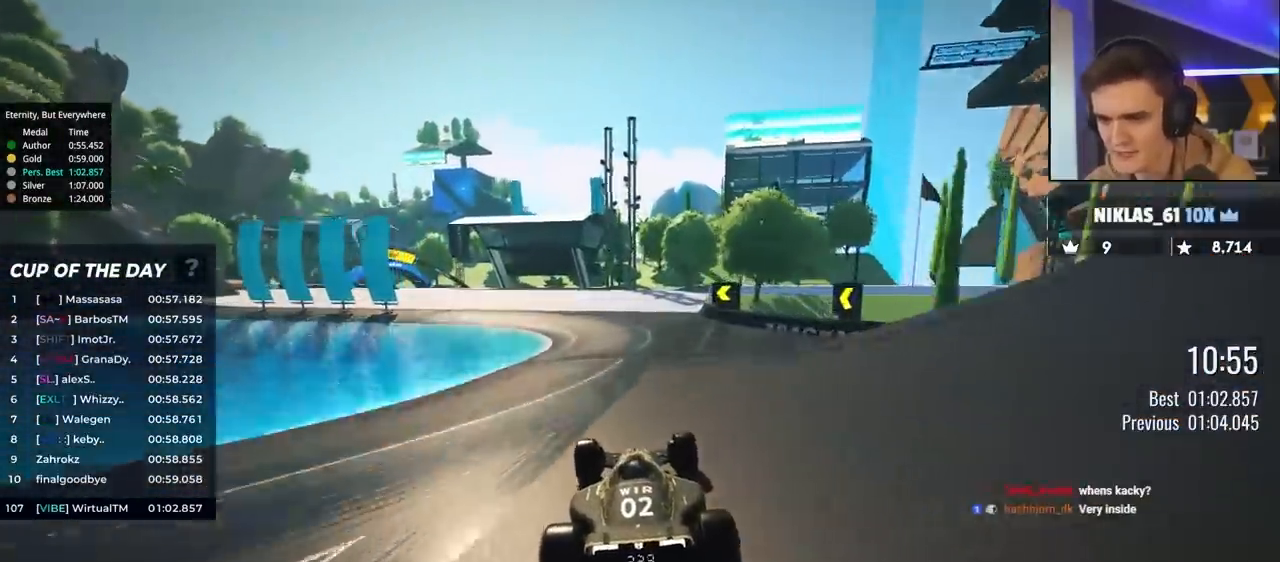
{"keys": ["left", "up"], "events": [[17, "left", "down"], [200, "left", "up"], [433, "left", "down"]]}
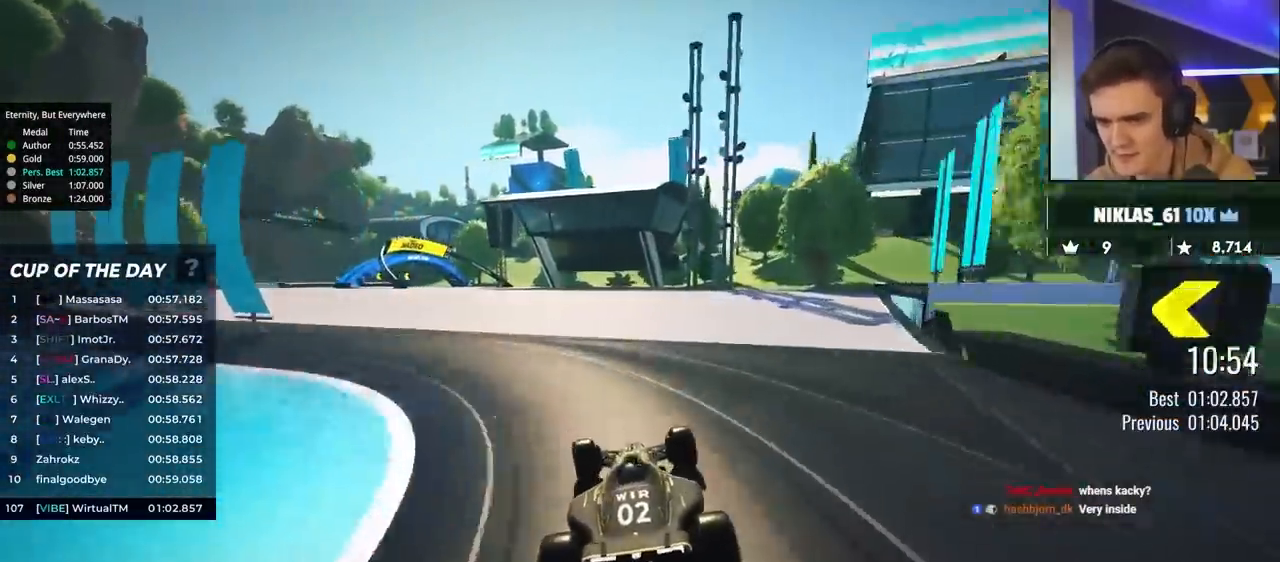
{"keys": ["left", "up"], "events": [[67, "left", "up"], [167, "left", "down"], [300, "left", "up"], [450, "left", "down"]]}
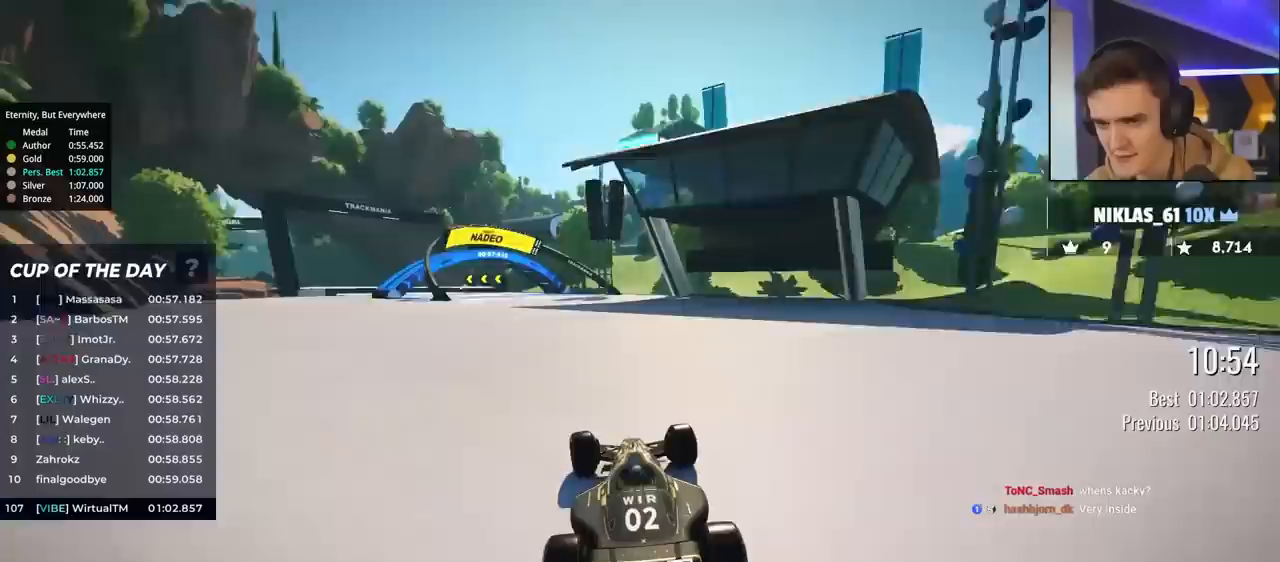
{"keys": ["brake", "left", "up"], "events": [[317, "brake", "down"], [317, "left", "up"], [367, "left", "down"]]}
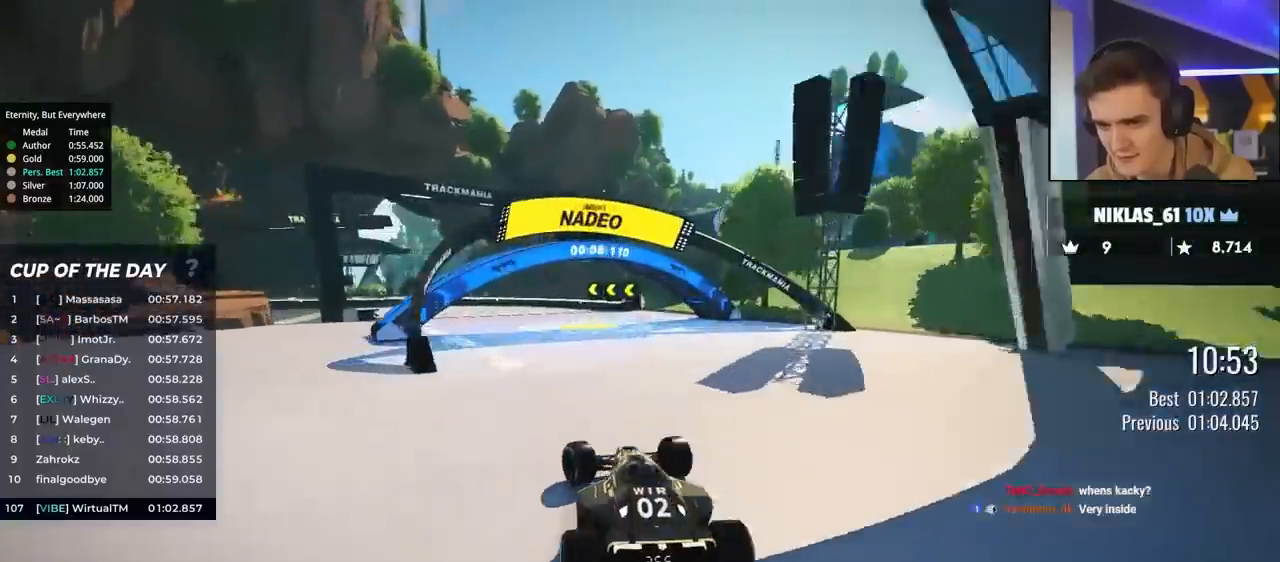
{"keys": ["left", "up"], "events": [[333, "brake", "up"]]}
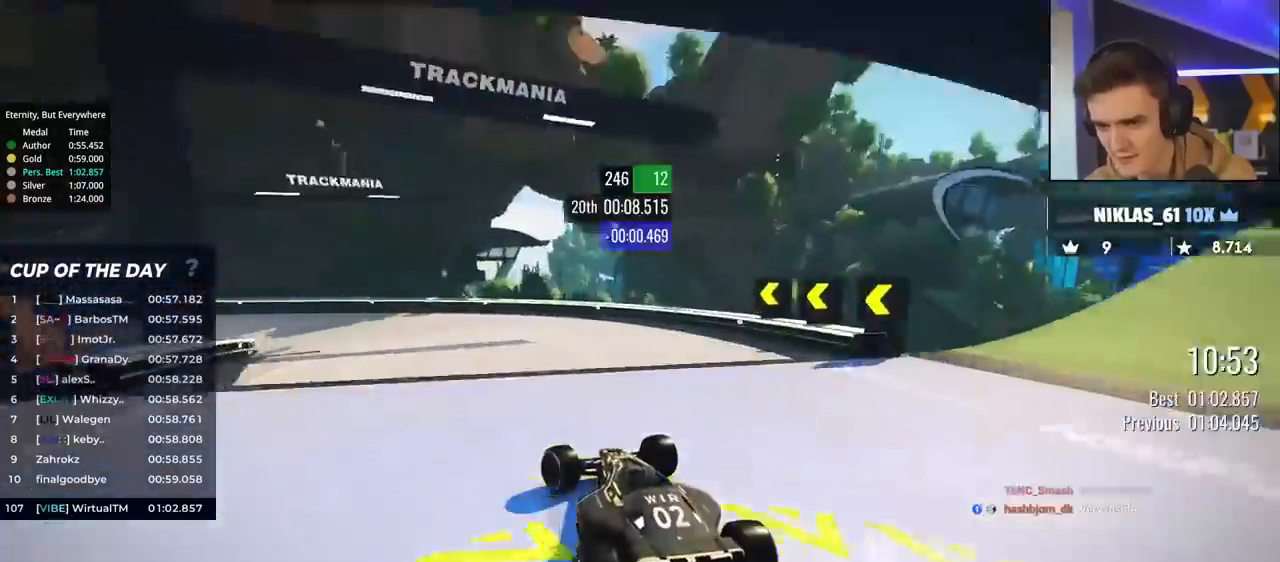
{"keys": ["left", "up"], "events": [[17, "up", "up"], [117, "up", "down"], [400, "brake", "down"], [450, "brake", "up"]]}
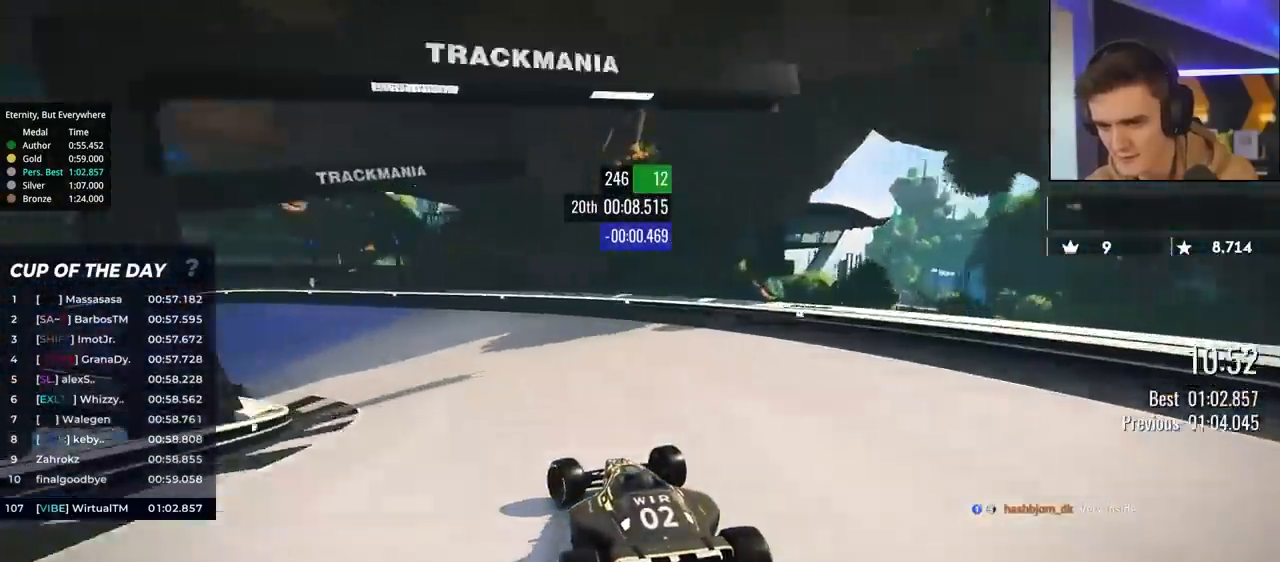
{"keys": ["left", "up"], "events": []}
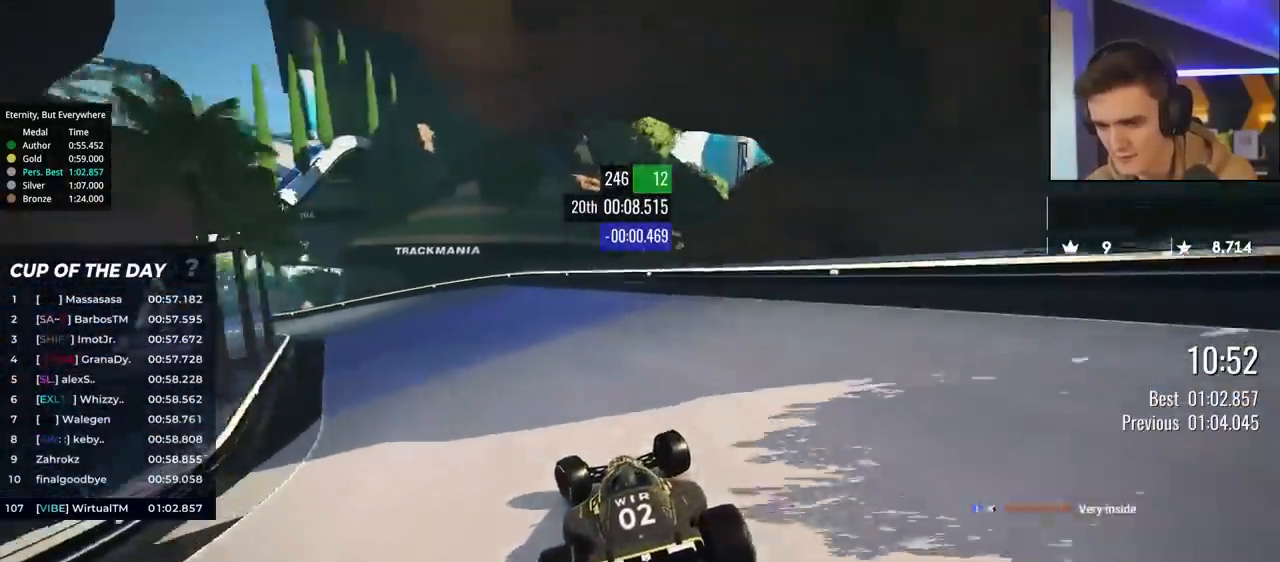
{"keys": ["left", "up"], "events": []}
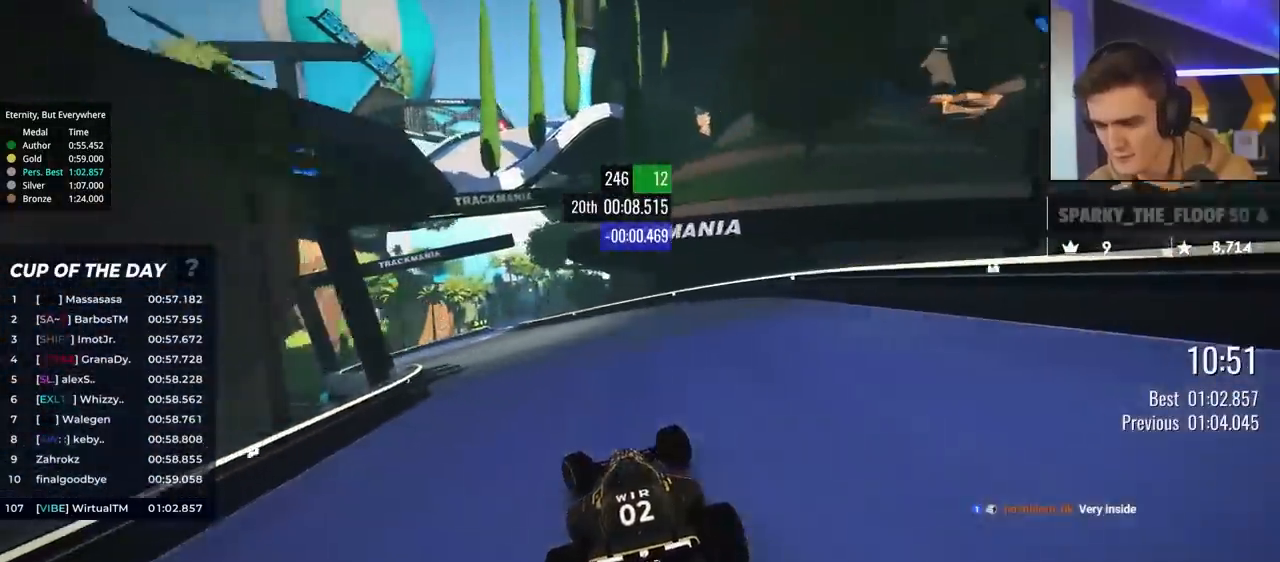
{"keys": ["up"], "events": [[350, "left", "up"]]}
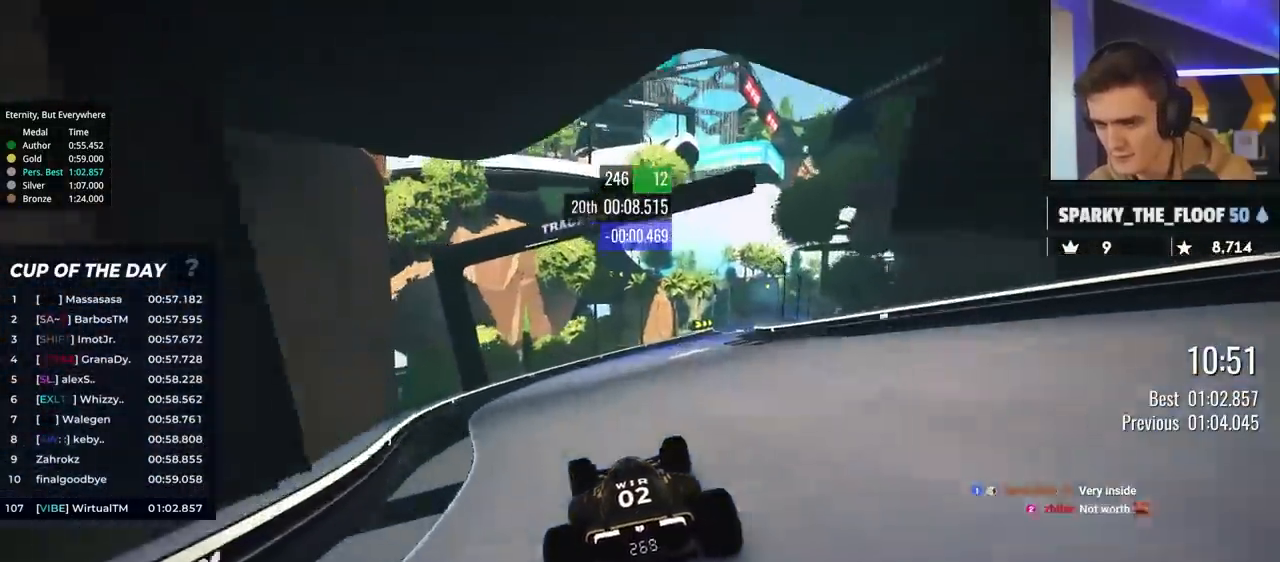
{"keys": ["right", "up"], "events": [[33, "right", "down"], [133, "right", "up"], [233, "right", "down"], [367, "right", "up"], [467, "right", "down"]]}
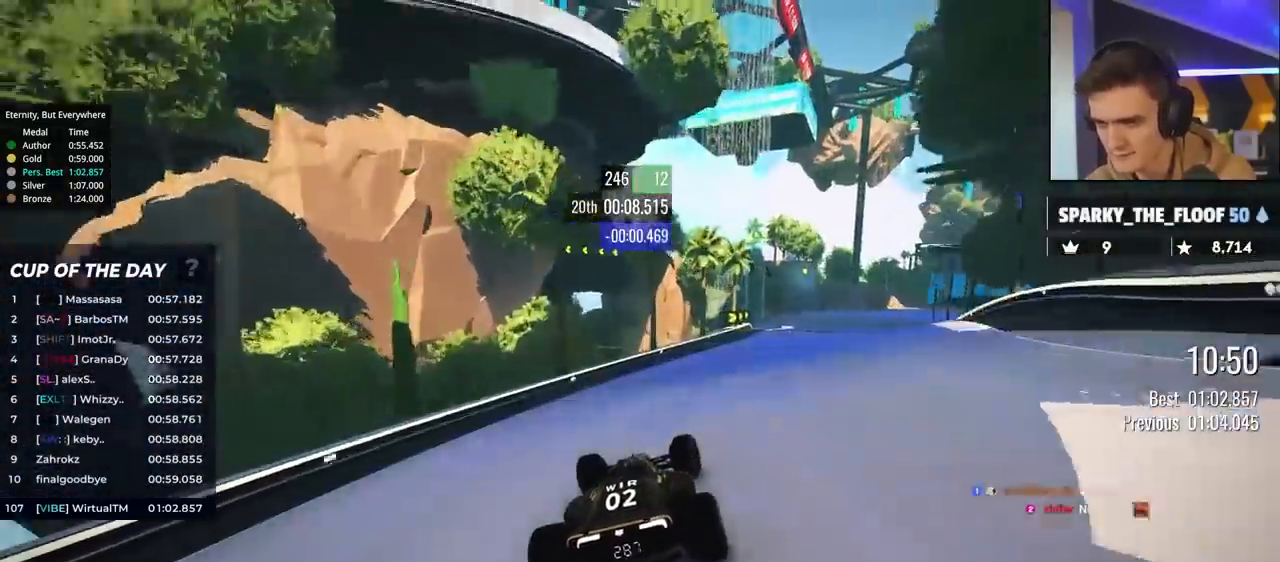
{"keys": ["right", "up"], "events": [[150, "right", "up"], [200, "right", "down"]]}
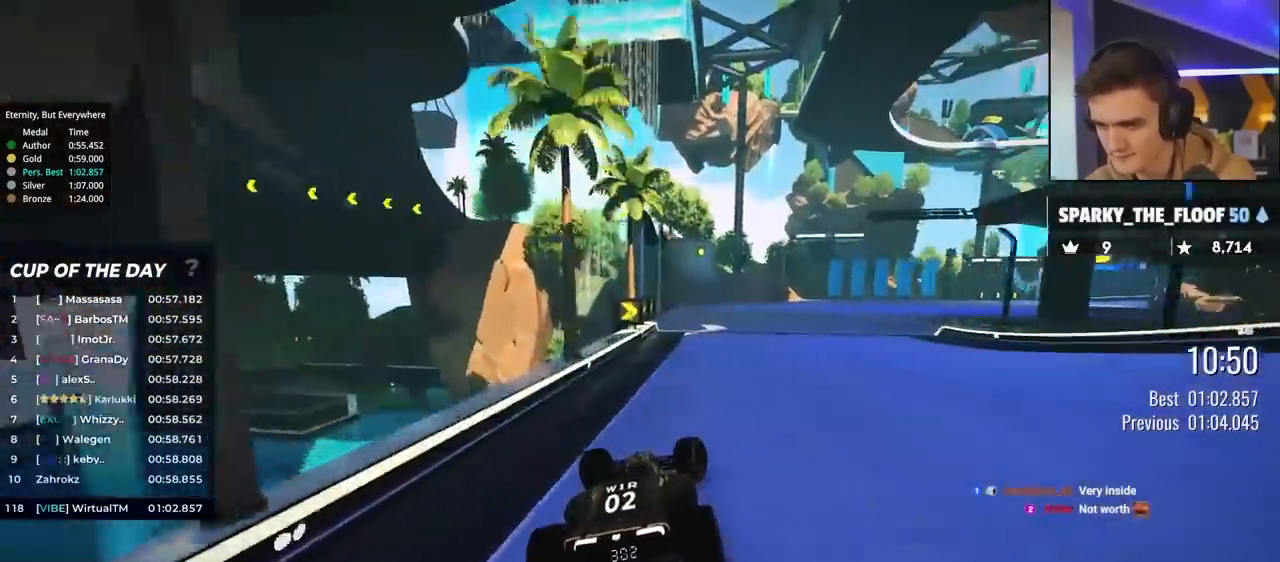
{"keys": ["right", "up"], "events": [[67, "right", "up"], [117, "right", "down"]]}
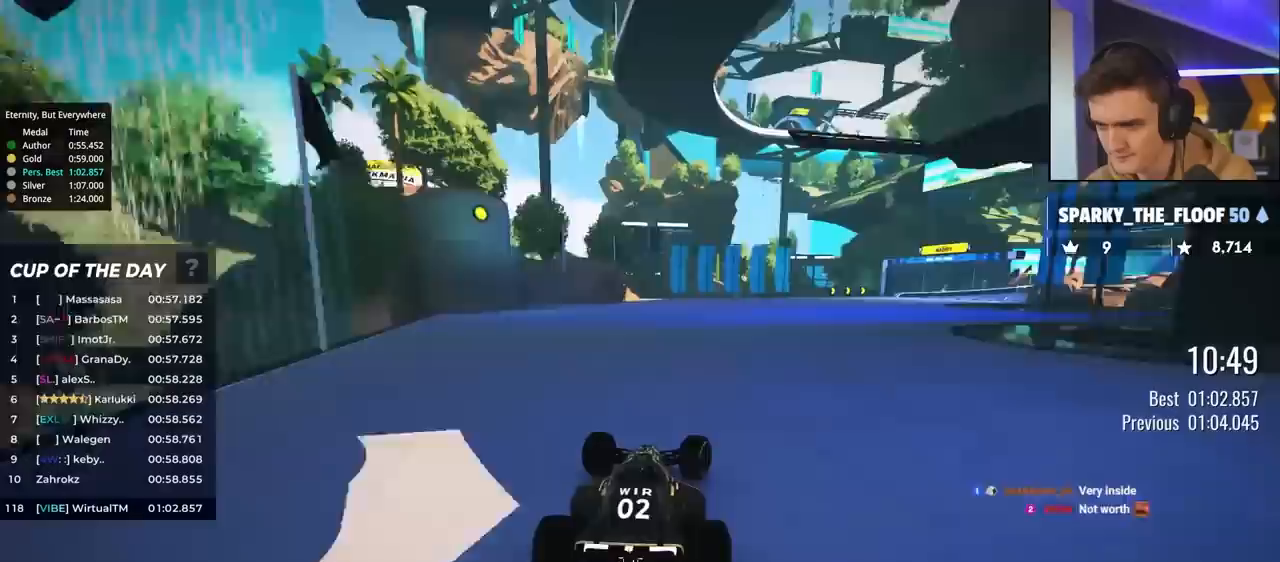
{"keys": ["brake", "right", "up"], "events": [[33, "brake", "down"]]}
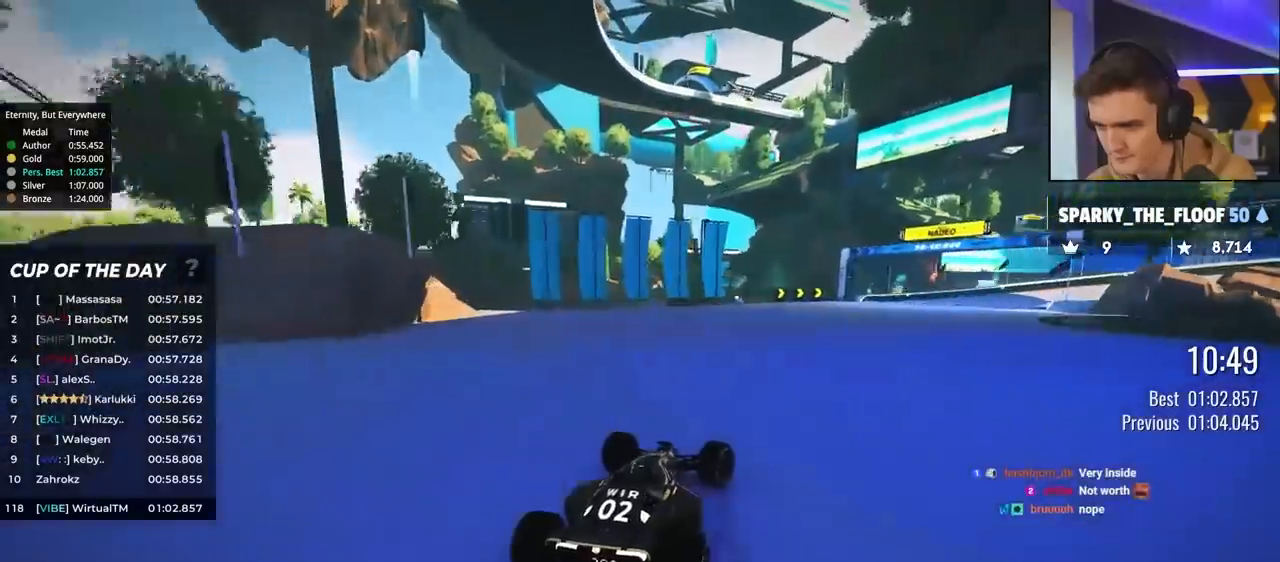
{"keys": ["right"], "events": [[117, "up", "up"], [150, "brake", "up"], [383, "up", "down"], [483, "up", "up"]]}
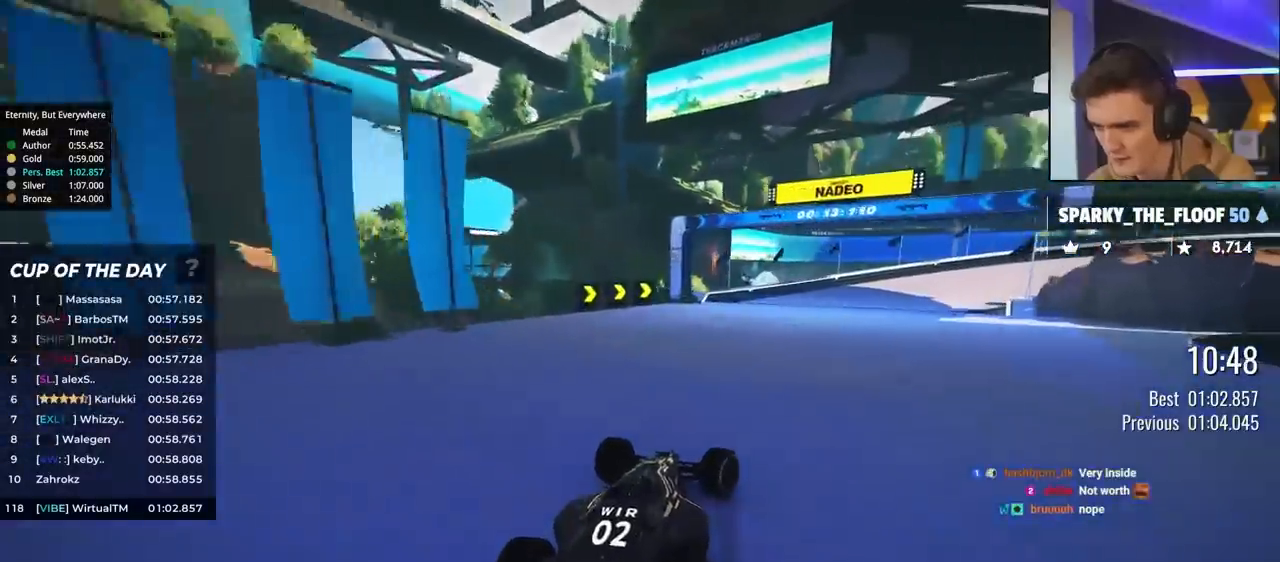
{"keys": ["right", "up"], "events": [[67, "up", "down"]]}
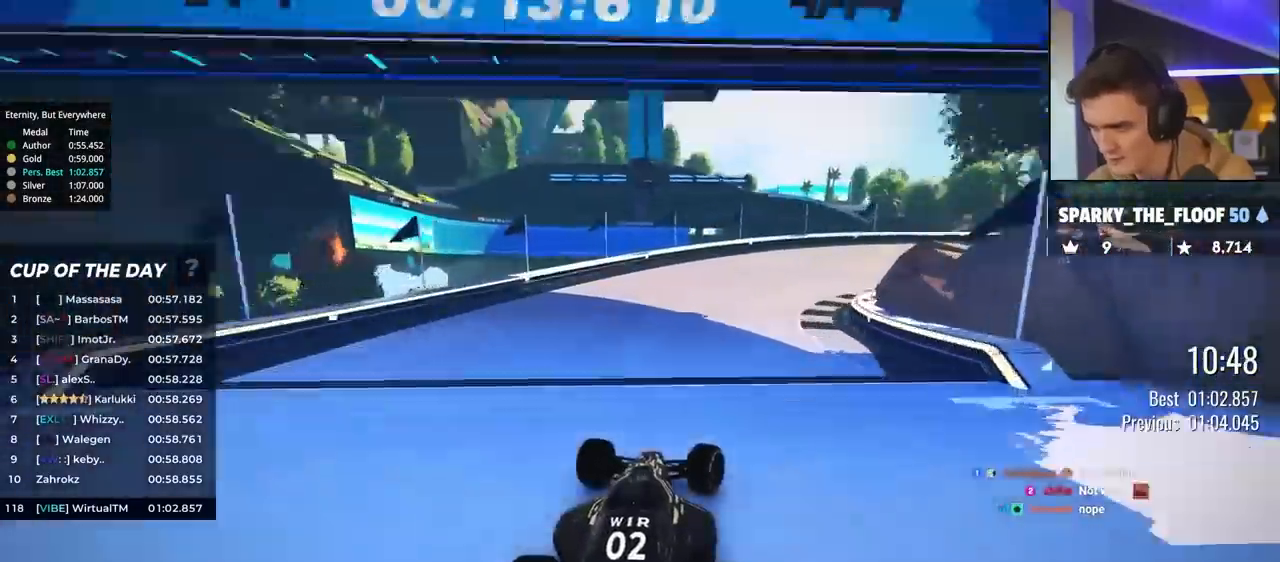
{"keys": ["right", "up"], "events": []}
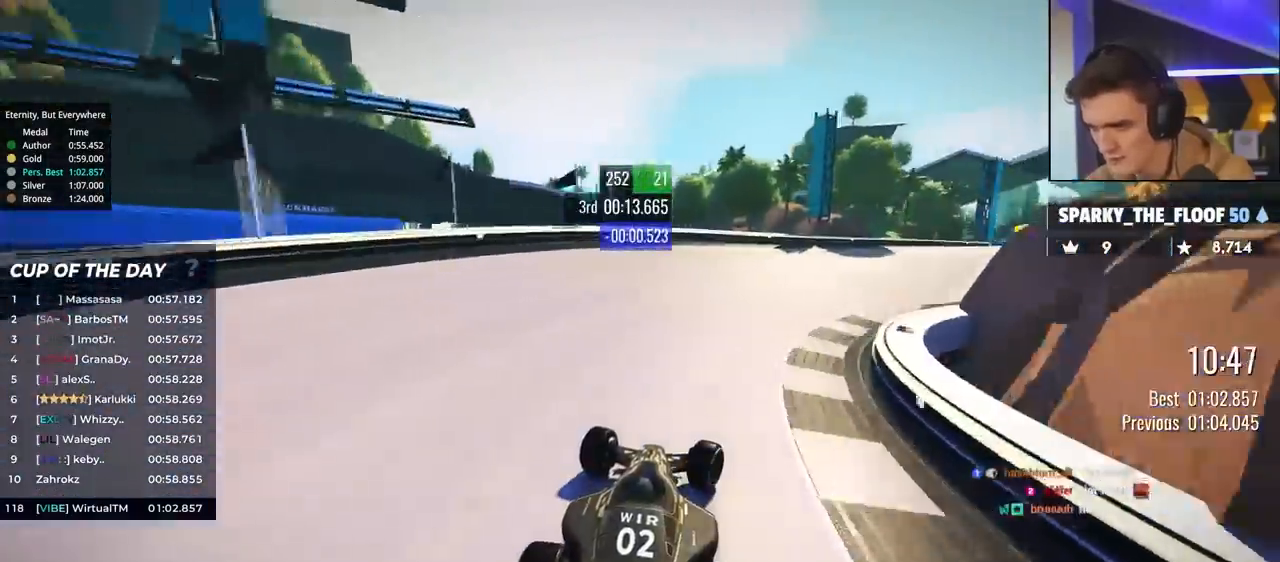
{"keys": ["right", "up"], "events": []}
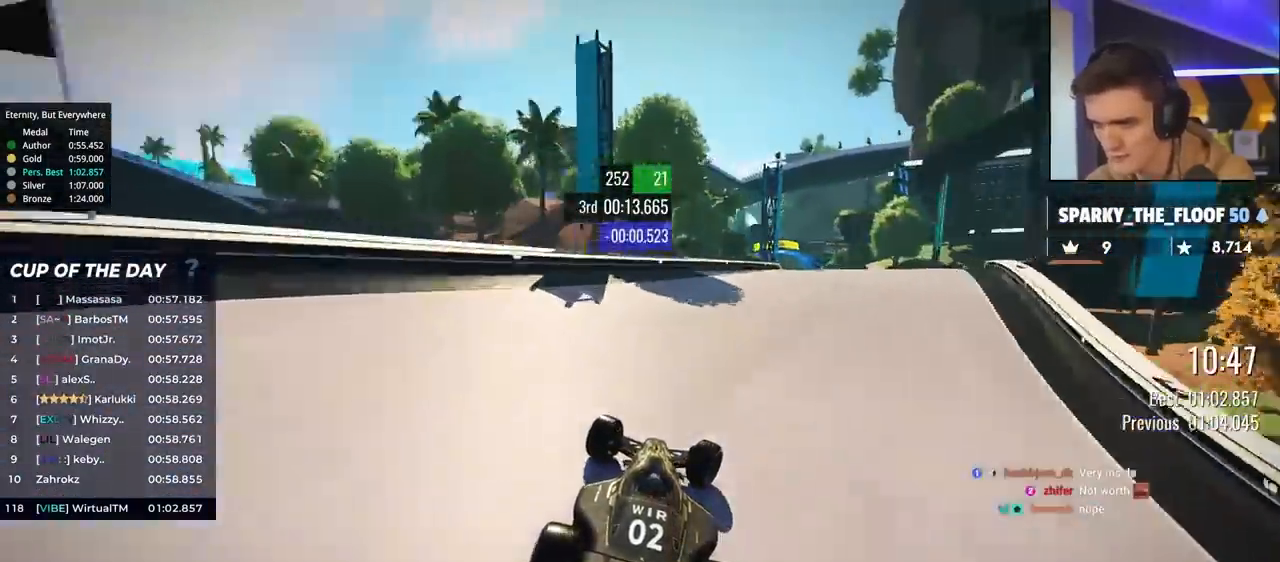
{"keys": ["up"], "events": [[217, "right", "up"]]}
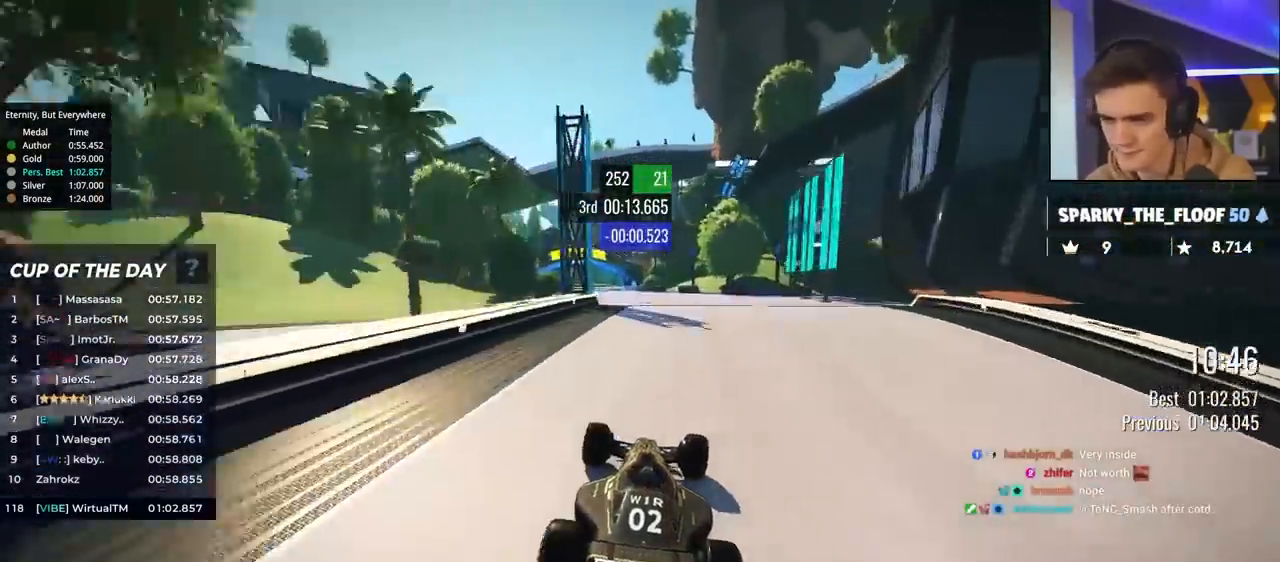
{"keys": ["left", "up"], "events": [[83, "left", "down"]]}